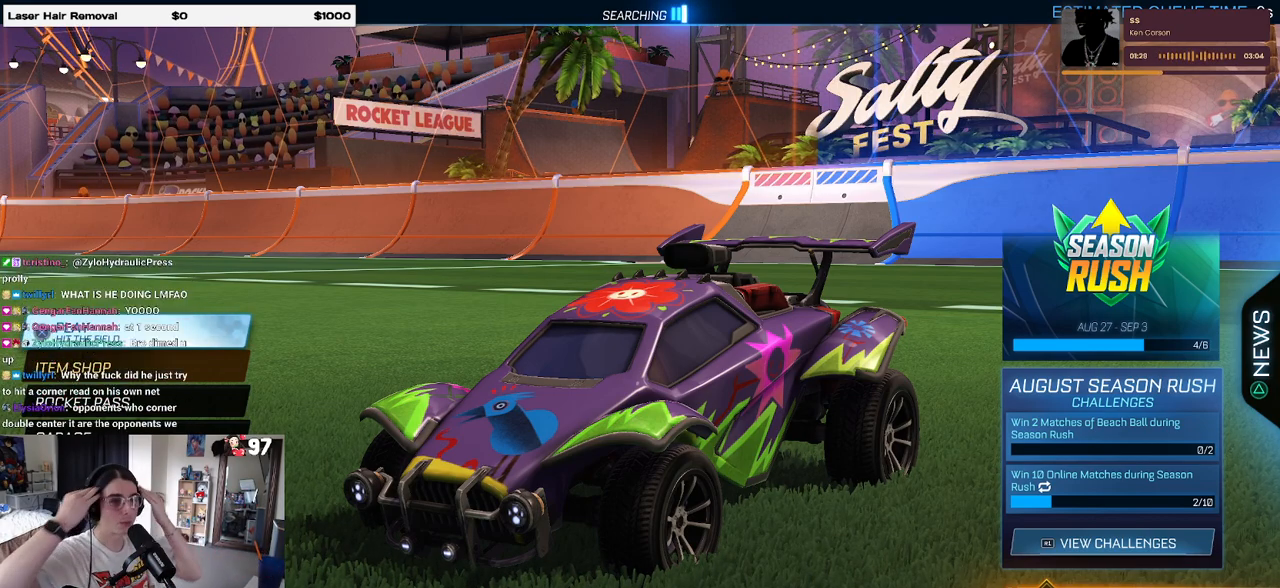
Gameplay with a controller (PlayStation layout); each line is a JSON object with the inputs held at the frame after it. "events" lists button and stick changes between this image and that frame as [ms after this image, input, new state], when the widget could be followed in between.
{"buttons": [], "left_stick": "center", "right_stick": "center", "events": [[83, "R2", "down"], [150, "R2", "up"]]}
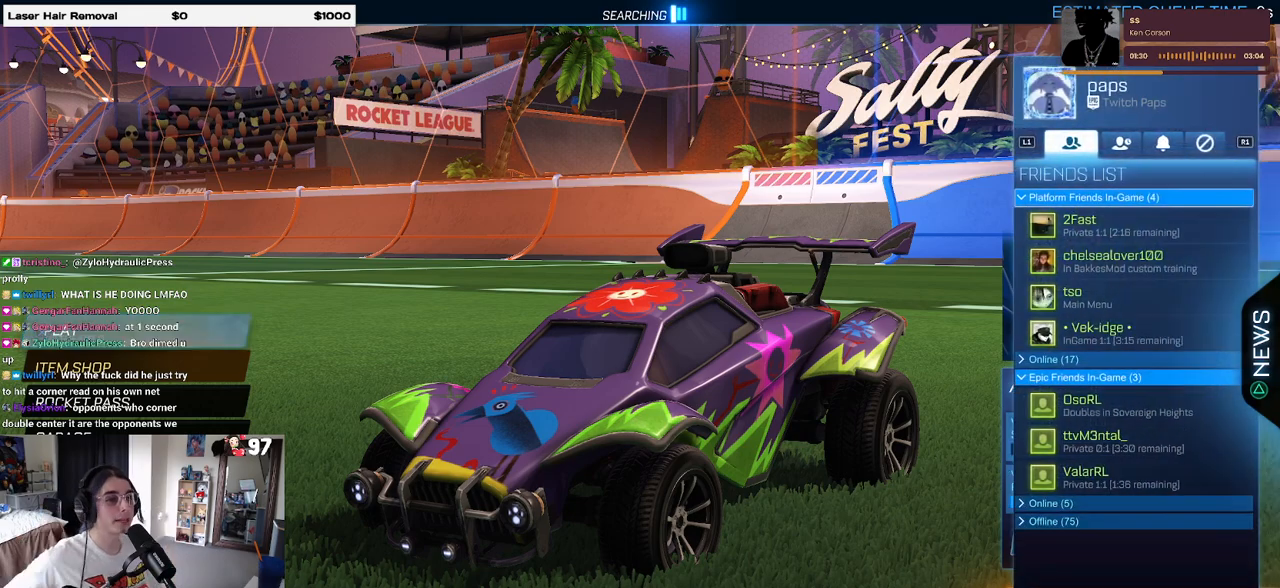
{"buttons": [], "left_stick": "center", "right_stick": "center", "events": []}
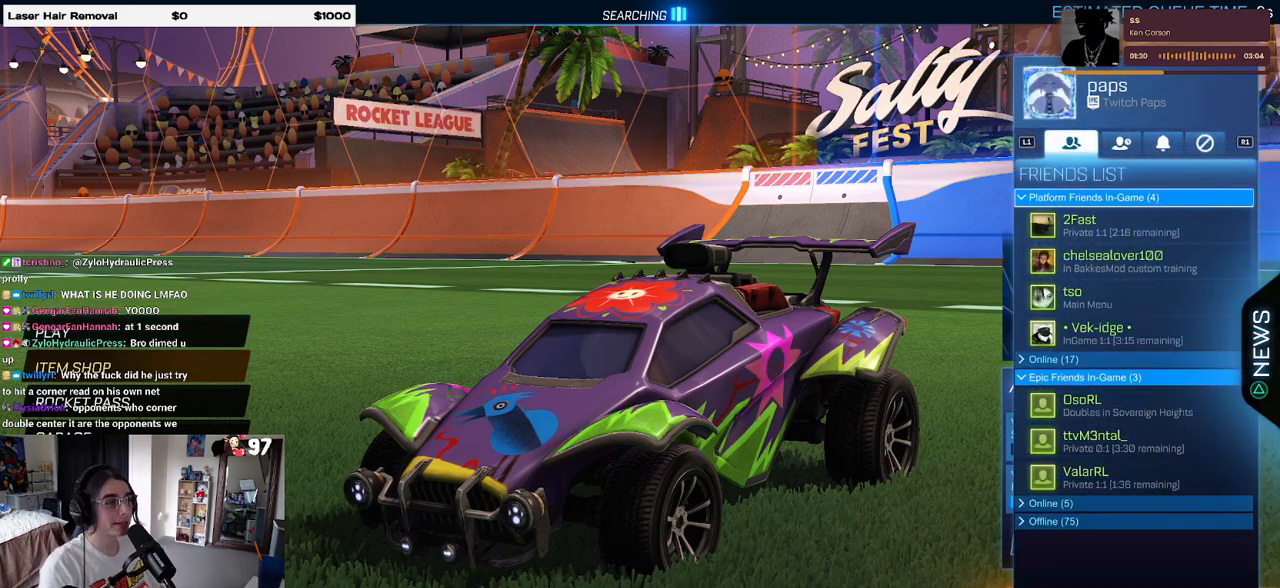
{"buttons": [], "left_stick": "center", "right_stick": "center", "events": [[117, "R2", "down"], [250, "R2", "up"]]}
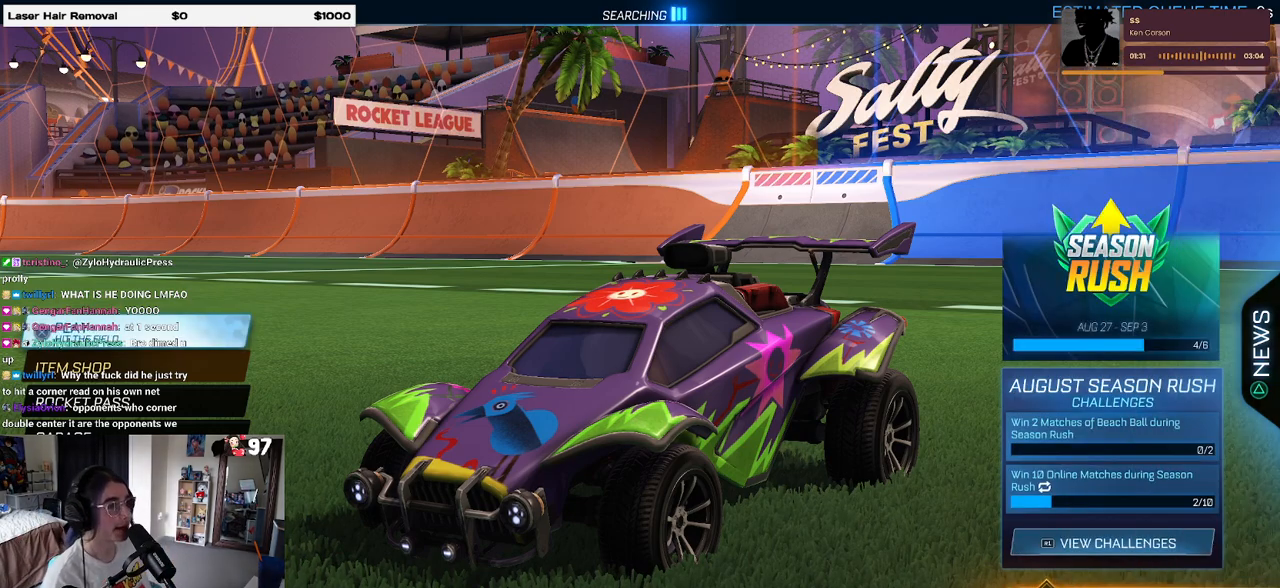
{"buttons": [], "left_stick": "center", "right_stick": "center", "events": []}
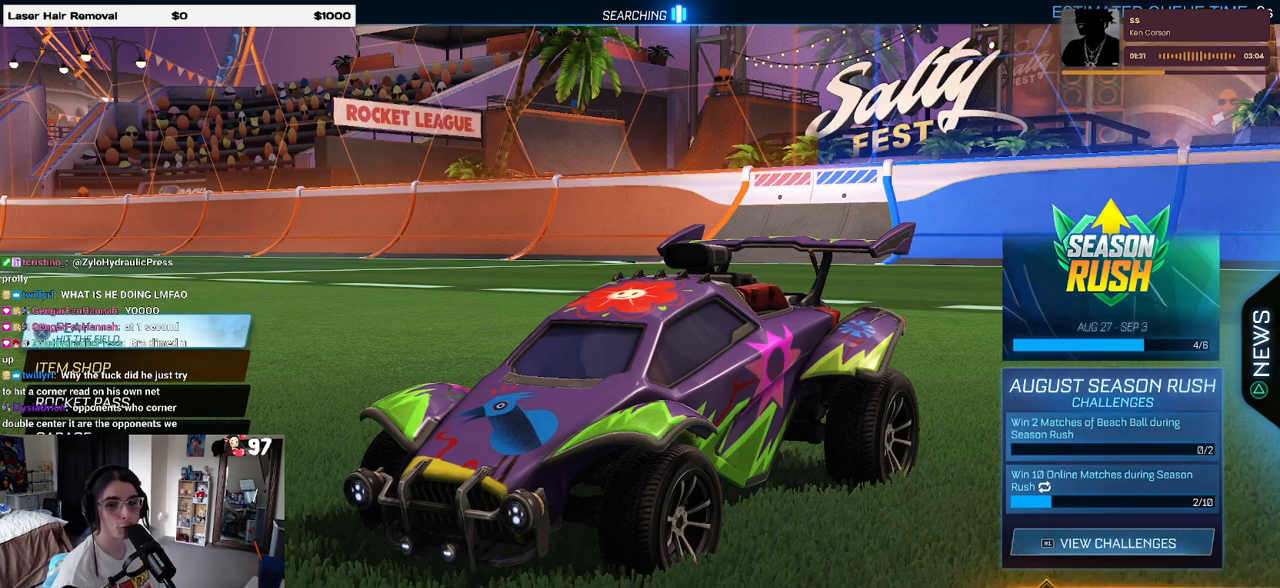
{"buttons": [], "left_stick": "center", "right_stick": "center", "events": []}
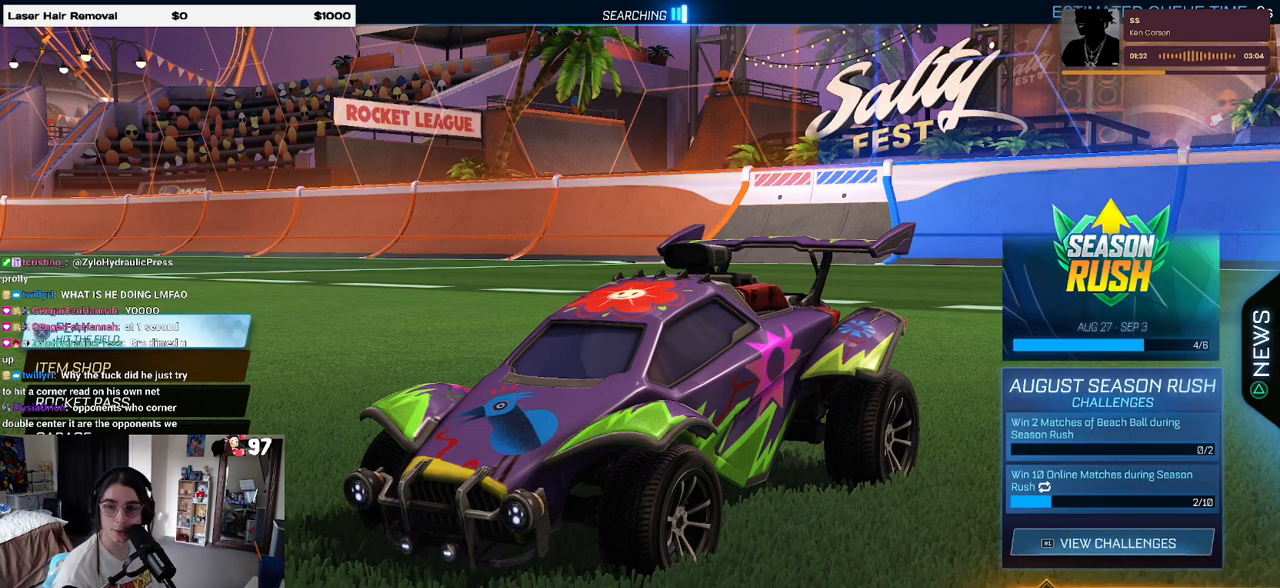
{"buttons": [], "left_stick": "center", "right_stick": "center", "events": []}
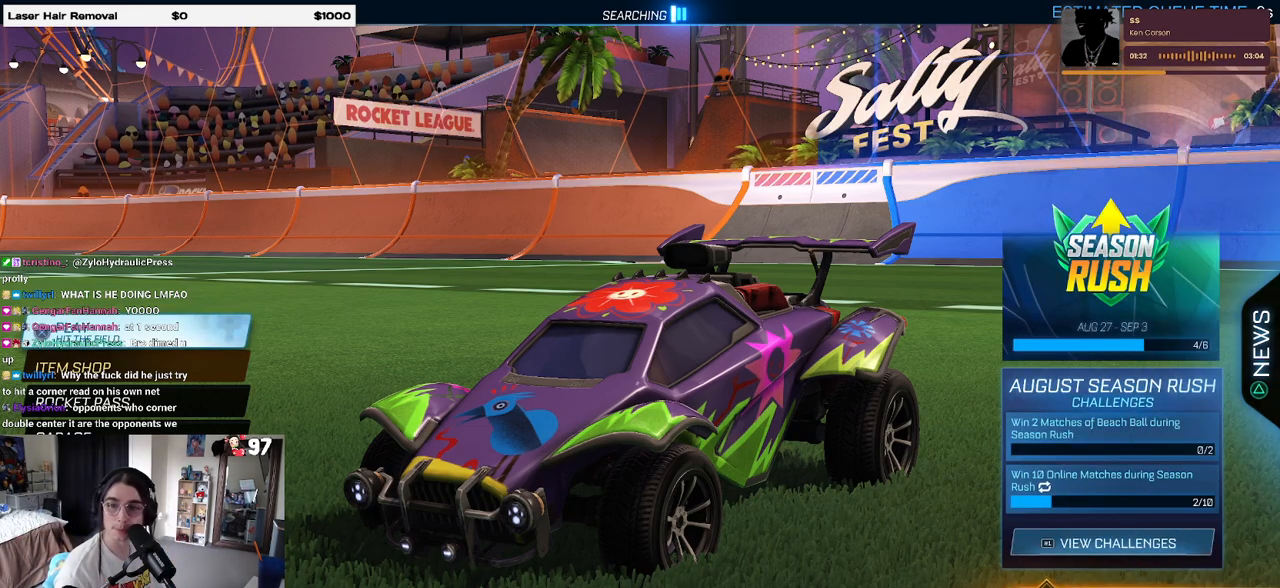
{"buttons": [], "left_stick": "center", "right_stick": "center", "events": []}
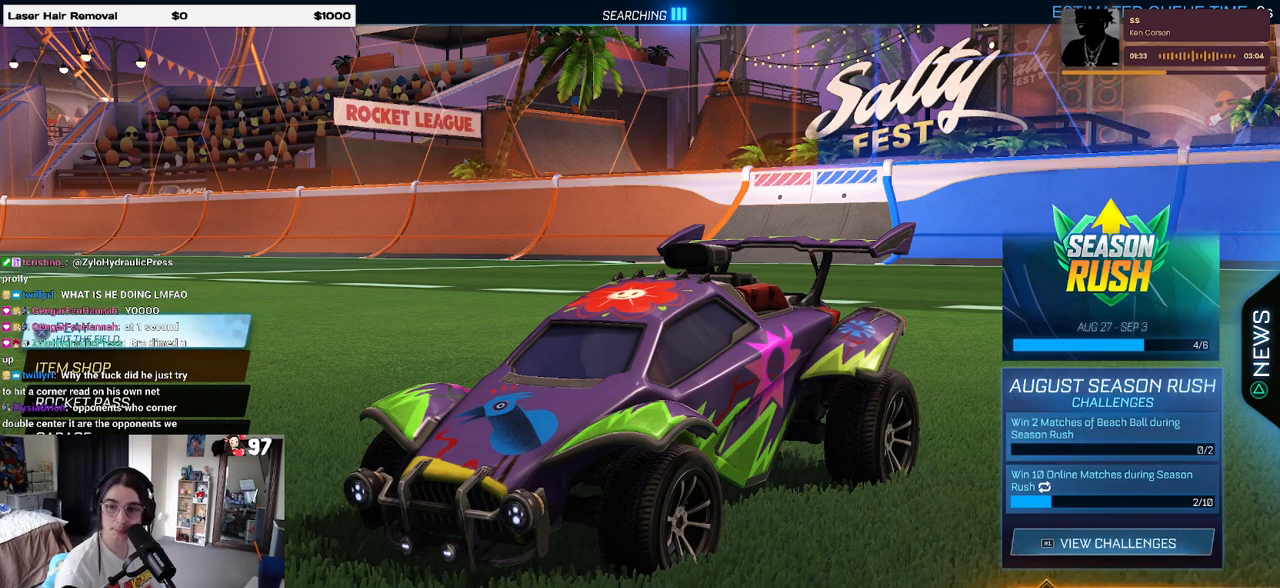
{"buttons": [], "left_stick": "center", "right_stick": "center", "events": []}
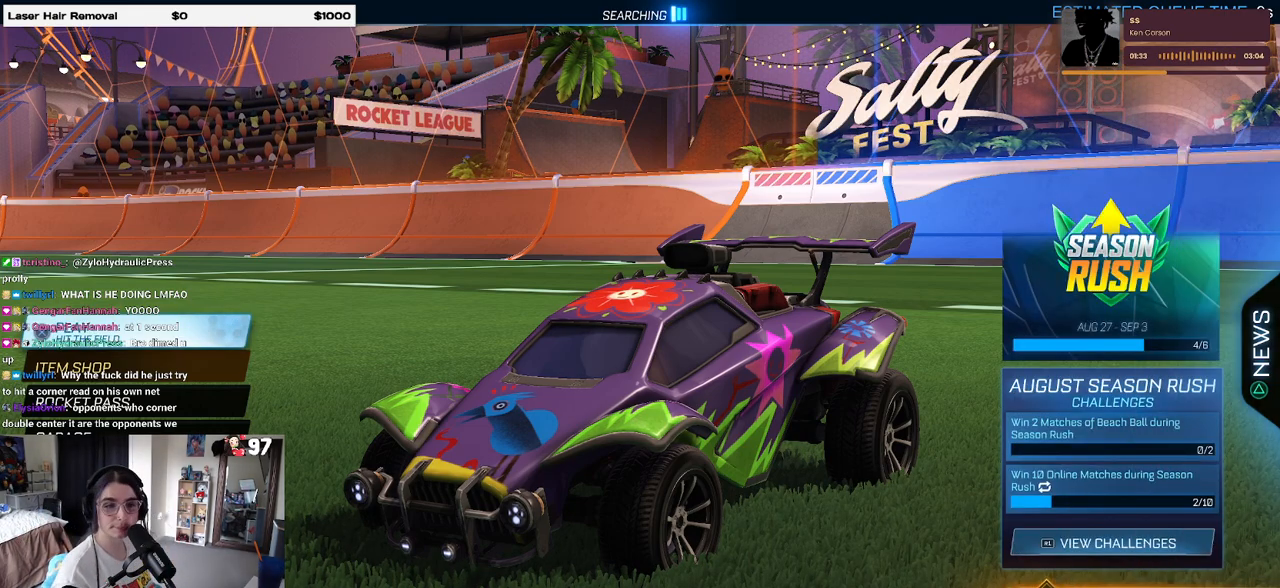
{"buttons": [], "left_stick": "center", "right_stick": "center", "events": [[167, "CROSS", "down"], [250, "CROSS", "up"]]}
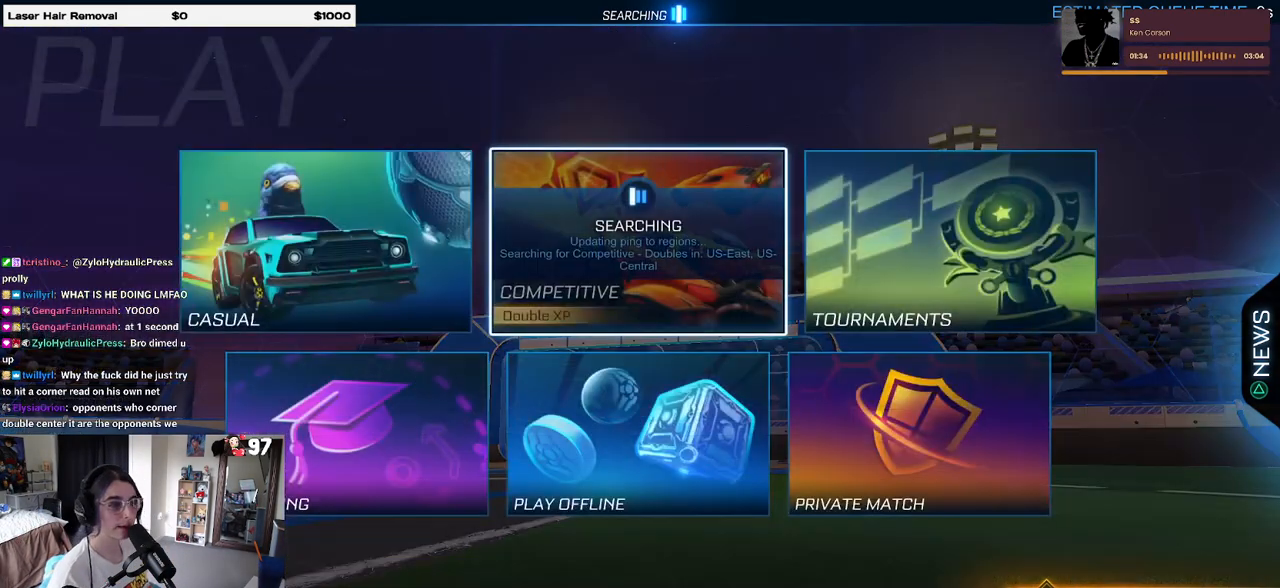
{"buttons": [], "left_stick": "center", "right_stick": "center", "events": []}
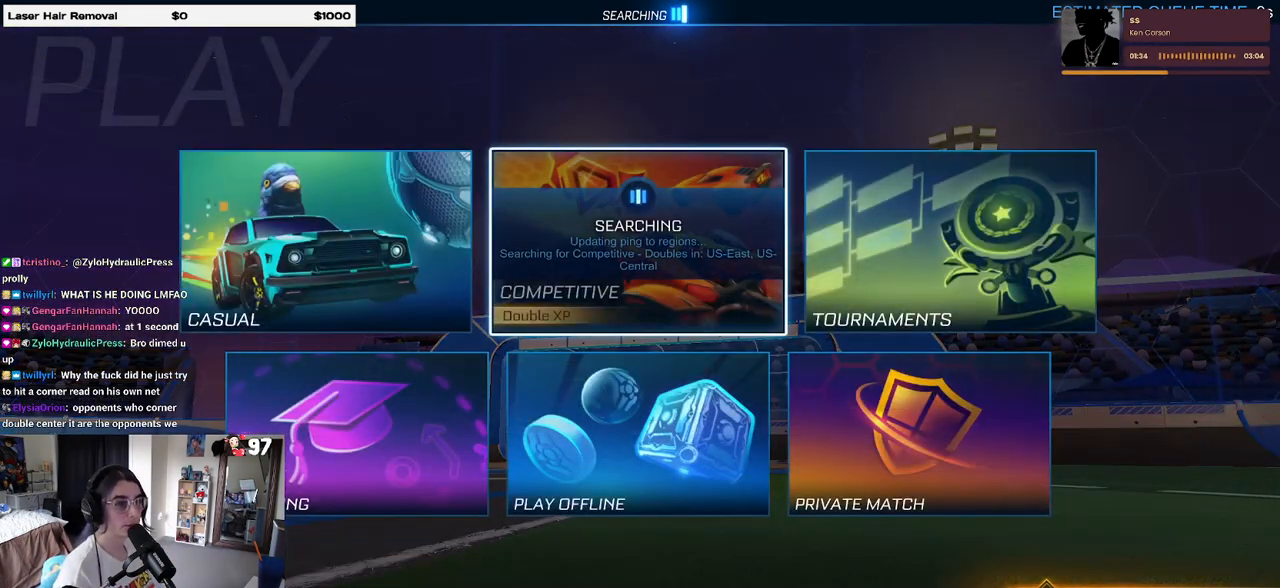
{"buttons": [], "left_stick": "center", "right_stick": "center", "events": [[150, "DPAD_DOWN", "down"], [267, "DPAD_DOWN", "up"], [383, "DPAD_LEFT", "down"], [483, "DPAD_LEFT", "up"]]}
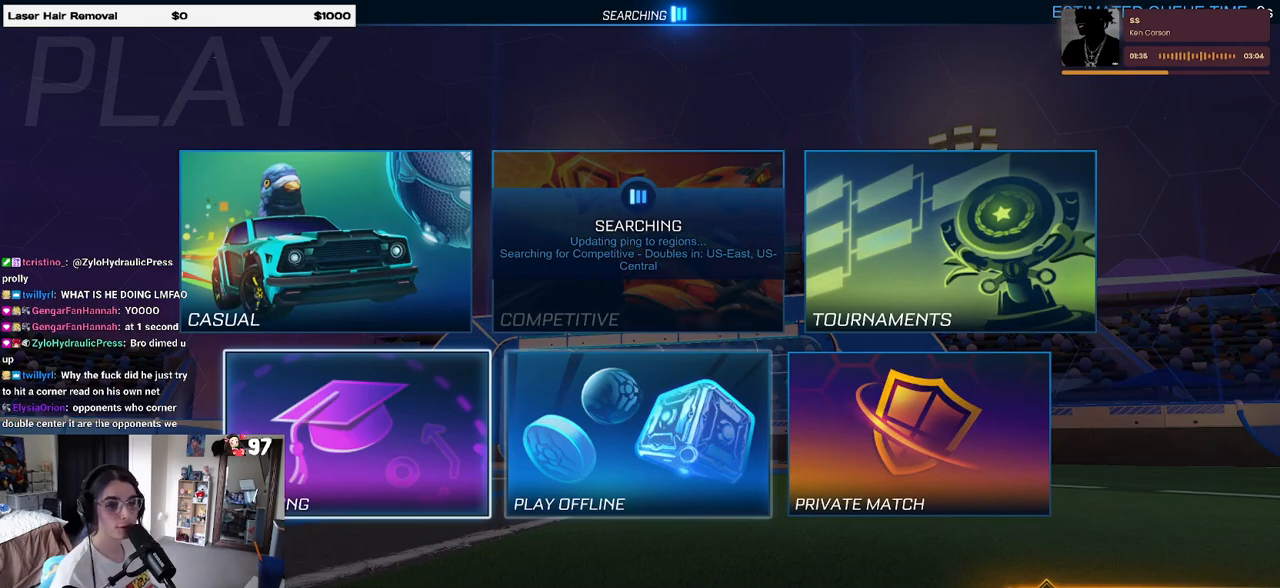
{"buttons": [], "left_stick": "center", "right_stick": "center", "events": [[100, "CROSS", "down"], [217, "CROSS", "up"]]}
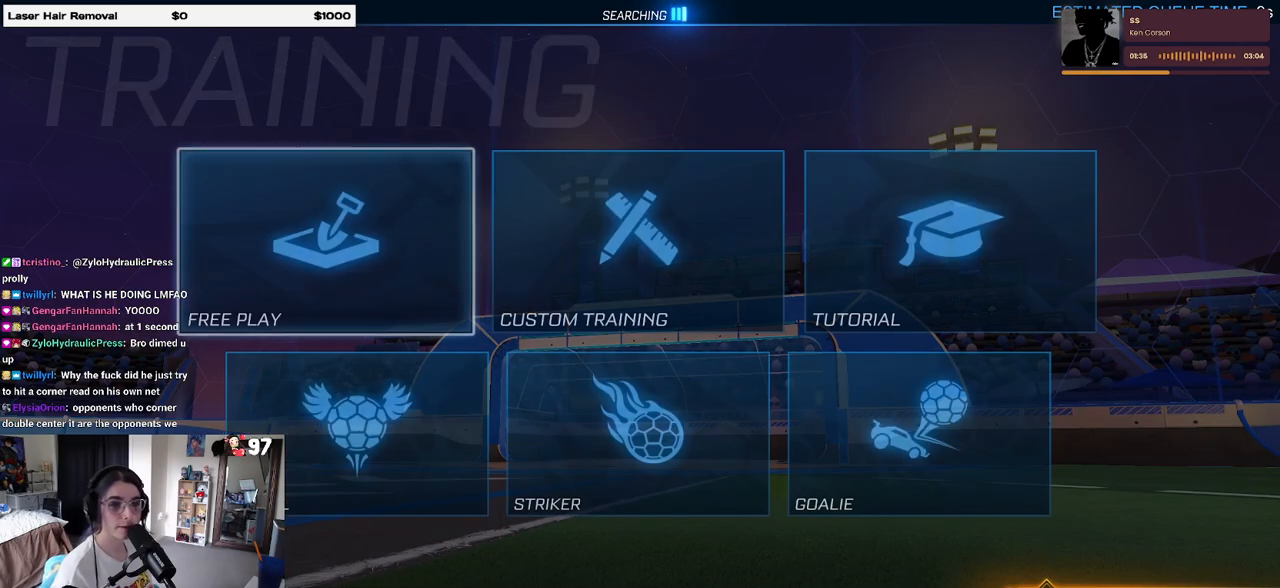
{"buttons": ["CROSS"], "left_stick": "center", "right_stick": "center", "events": [[200, "CROSS", "down"], [350, "CROSS", "up"], [417, "CROSS", "down"]]}
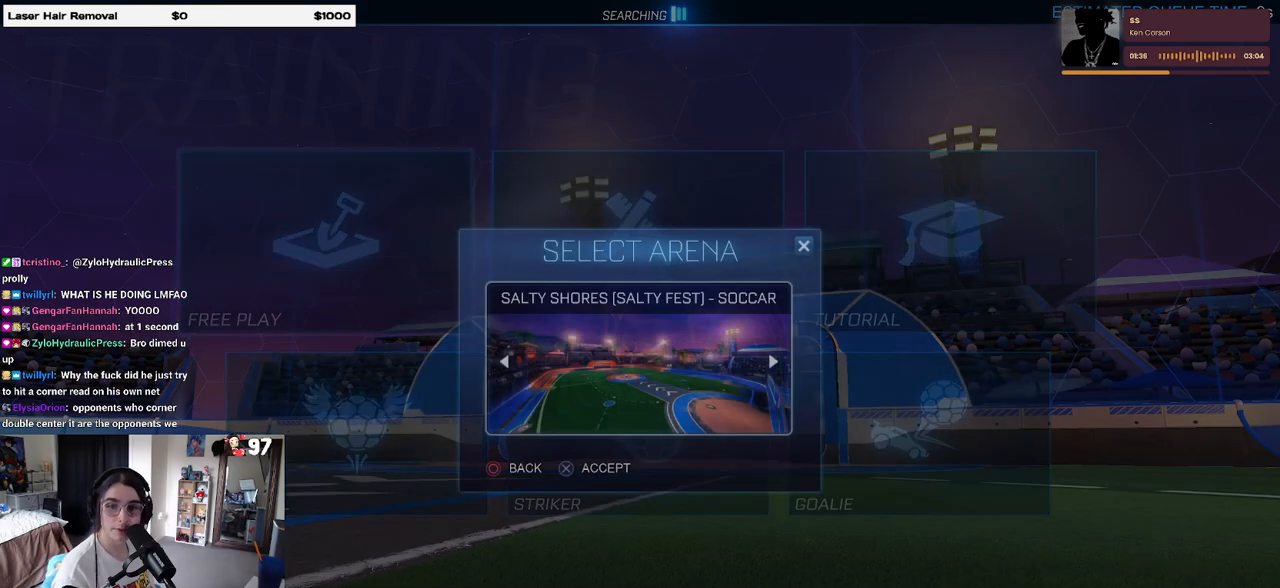
{"buttons": [], "left_stick": "center", "right_stick": "center", "events": [[33, "CROSS", "up"], [117, "CROSS", "down"], [183, "CROSS", "up"], [300, "CROSS", "down"], [383, "CROSS", "up"]]}
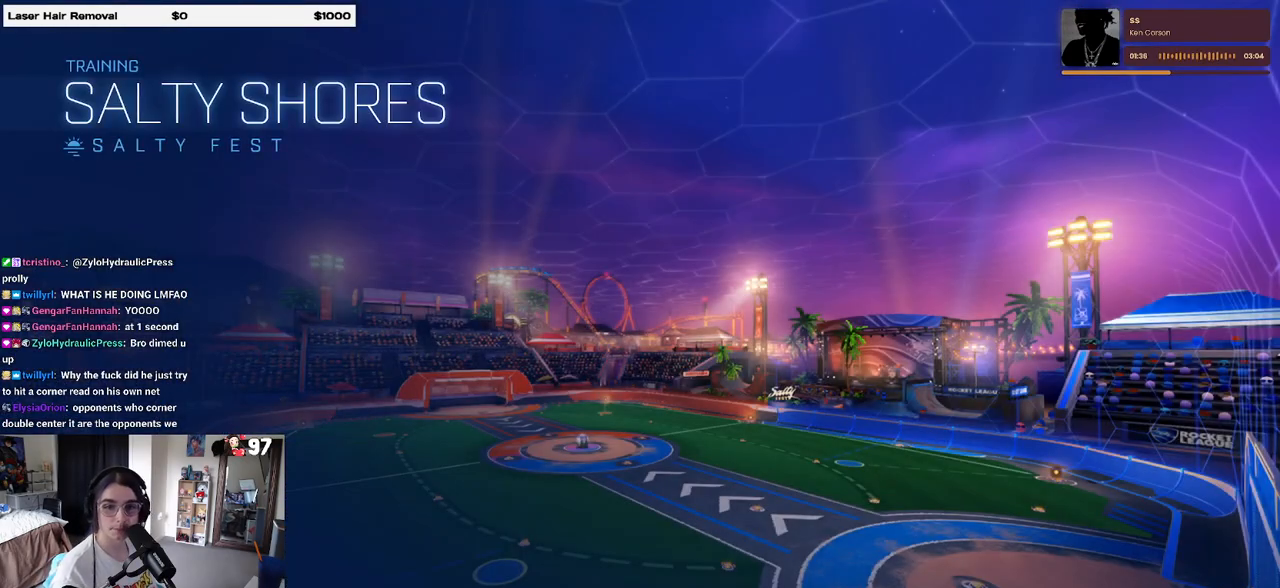
{"buttons": [], "left_stick": "center", "right_stick": "center", "events": []}
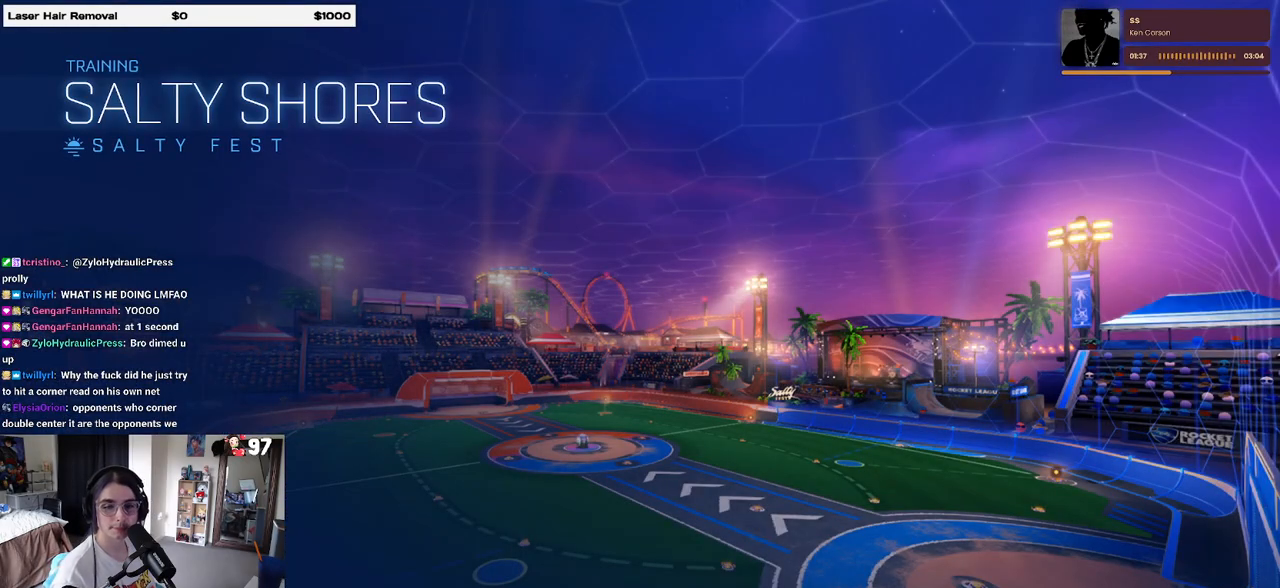
{"buttons": [], "left_stick": "center", "right_stick": "center", "events": []}
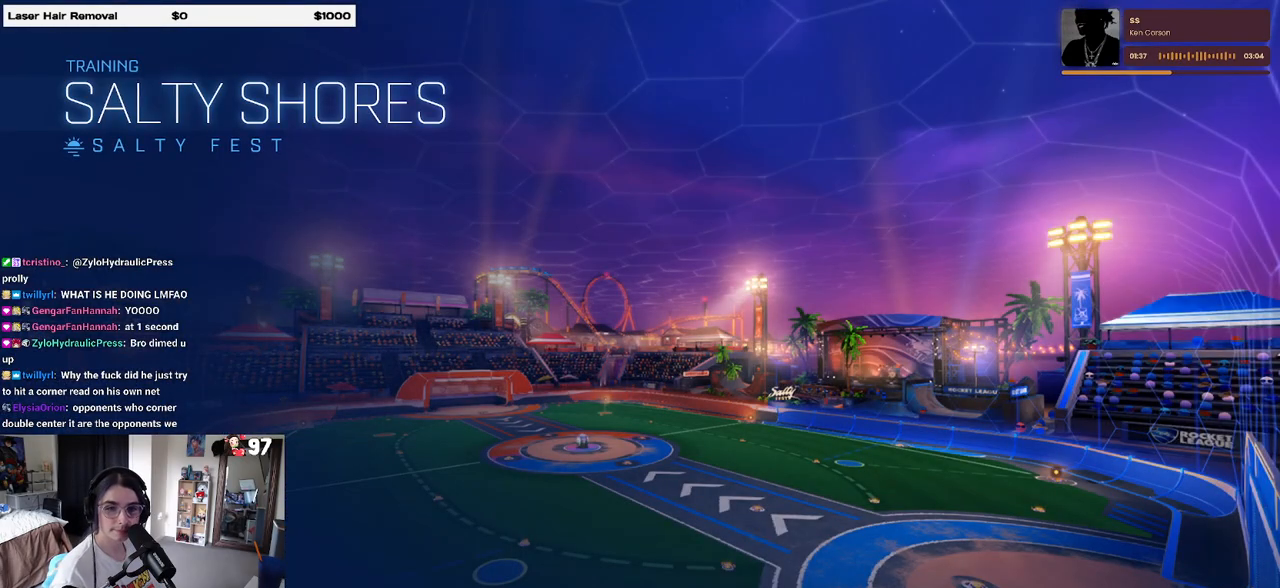
{"buttons": [], "left_stick": "center", "right_stick": "center", "events": []}
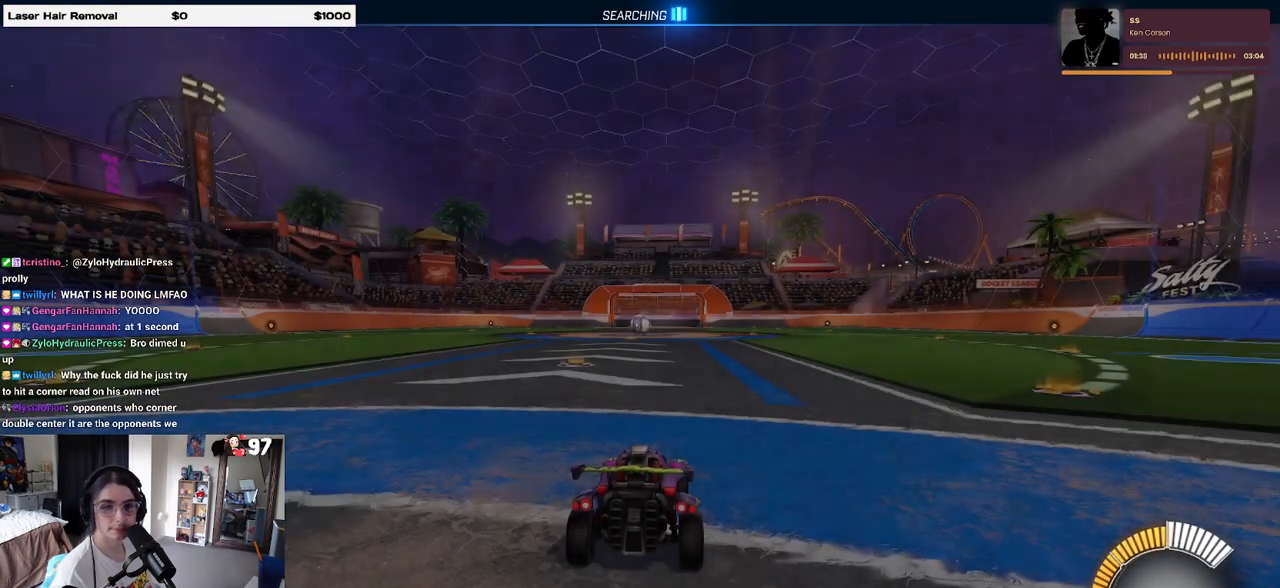
{"buttons": [], "left_stick": "center", "right_stick": "center", "events": []}
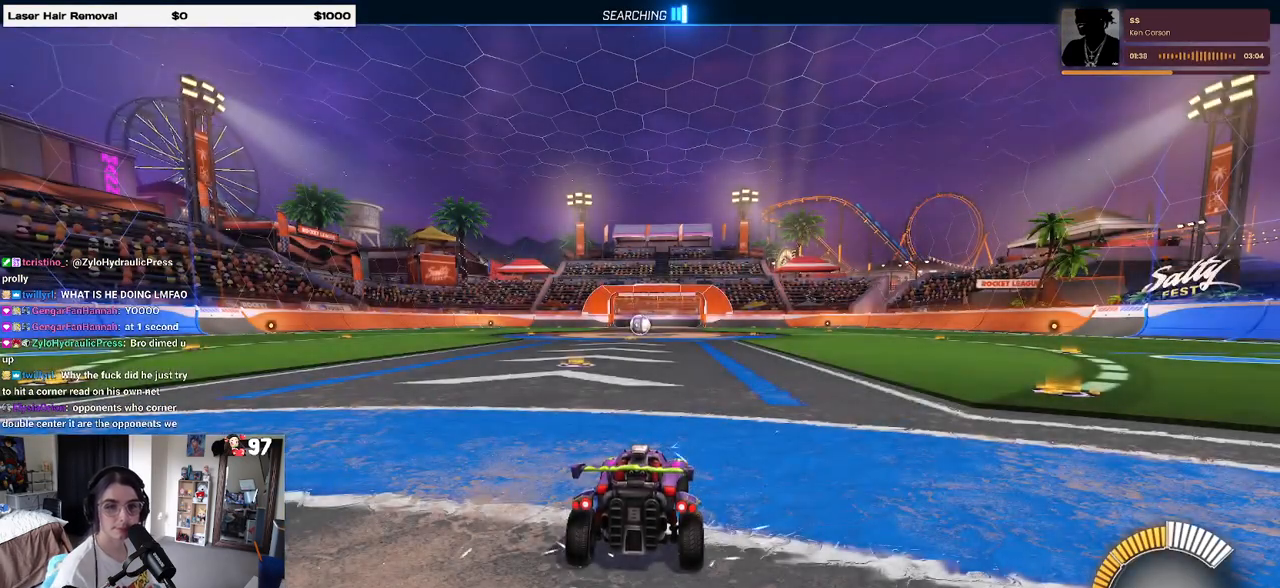
{"buttons": ["R2"], "left_stick": "center", "right_stick": "center", "events": [[383, "R2", "down"]]}
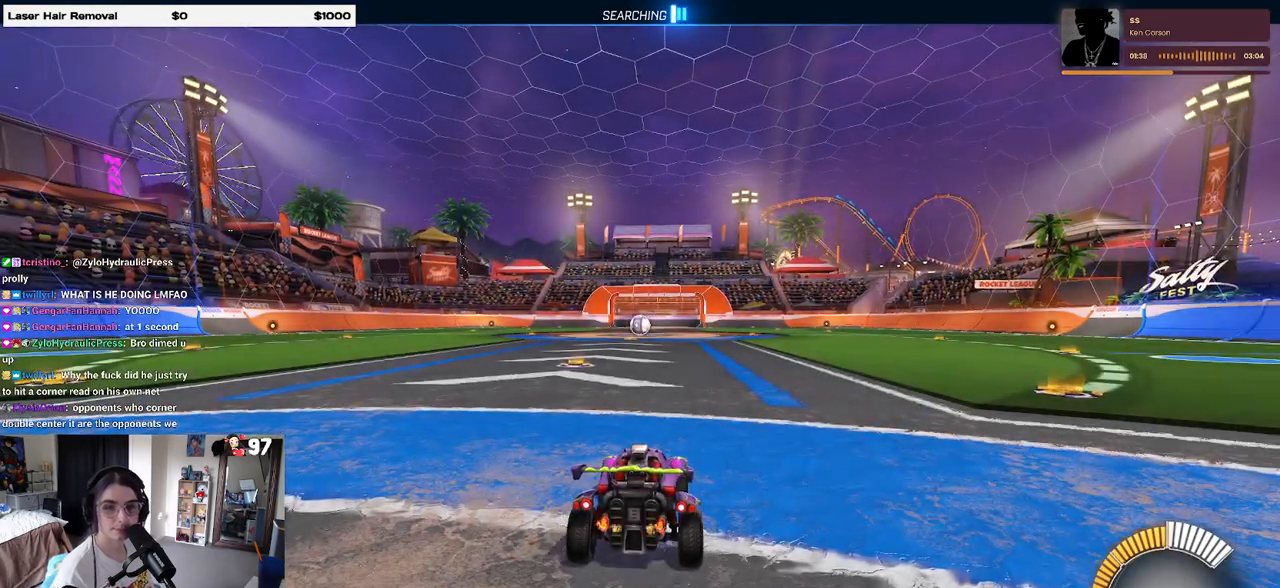
{"buttons": ["R2"], "left_stick": "left", "right_stick": "center", "events": [[383, "left_stick", "left"]]}